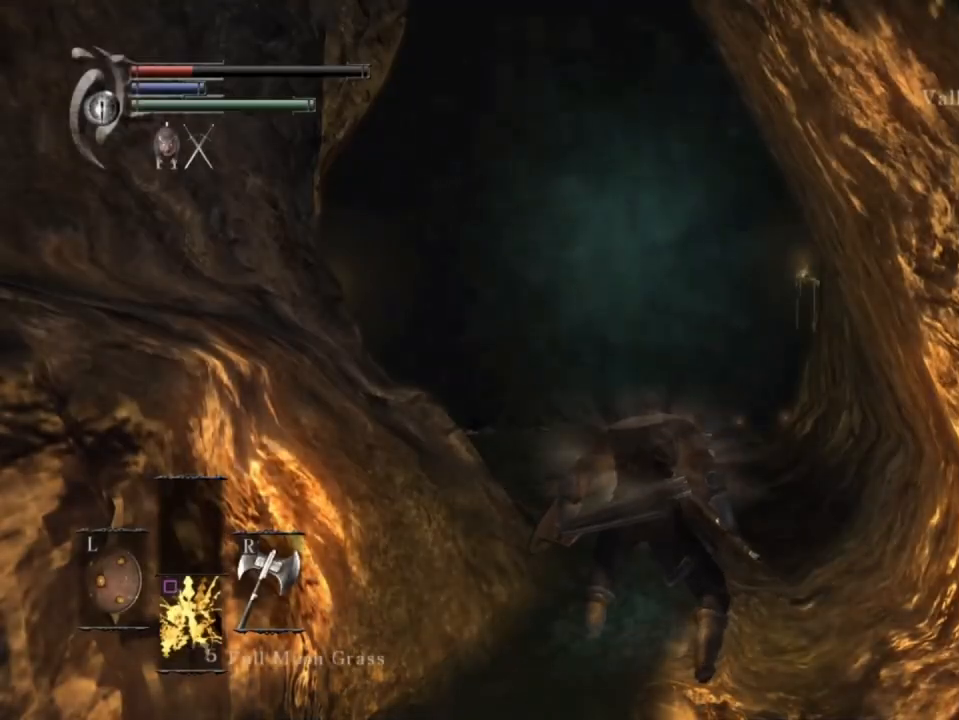
Gameplay with a controller (PlayStation layout); each line is a JSON object with the inputs held at the frame after it. "events" lists button and stick changes between this image and that frame as [ms after this image, input, new state], when the widget could be followed in between.
{"buttons": [], "left_stick": "center", "right_stick": "center", "events": [[233, "right_stick", "down"], [433, "right_stick", "center"]]}
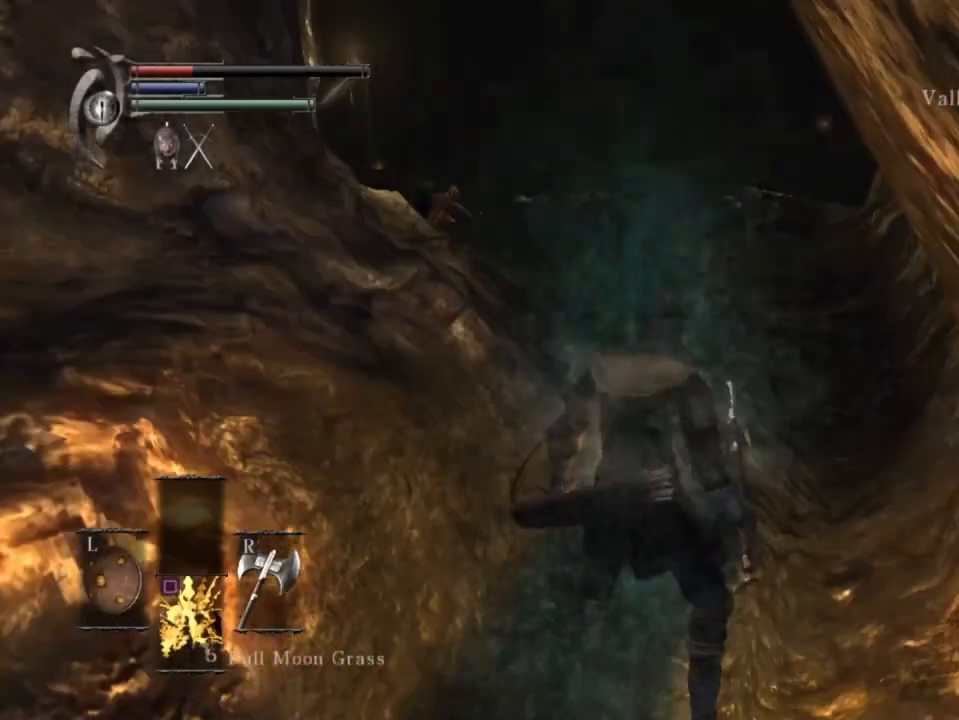
{"buttons": [], "left_stick": "center", "right_stick": "center", "events": []}
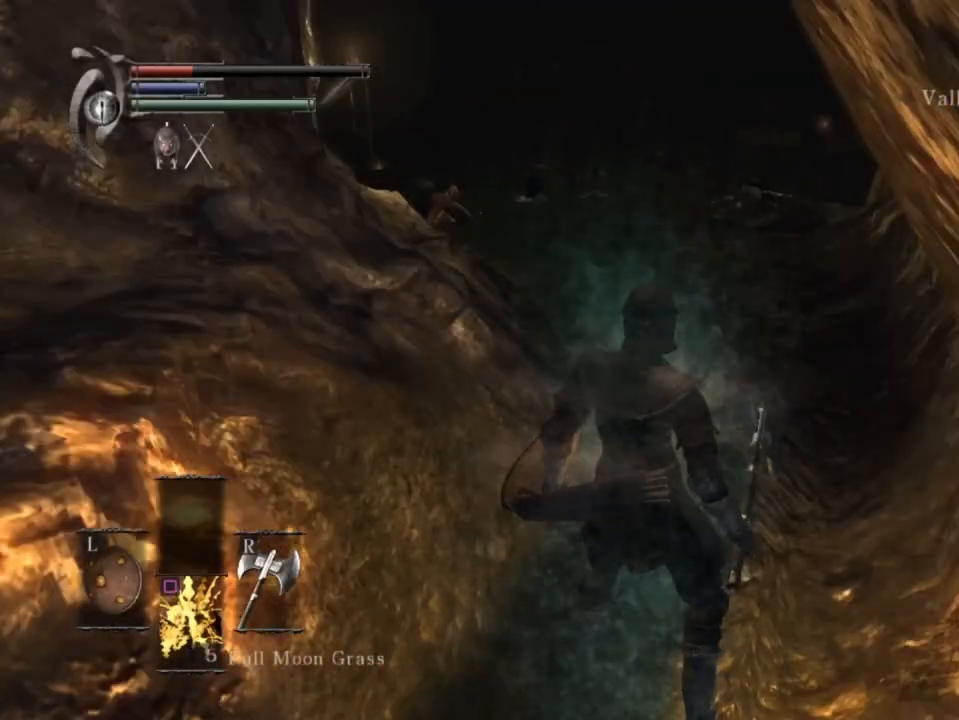
{"buttons": [], "left_stick": "up", "right_stick": "center", "events": [[33, "left_stick", "up"]]}
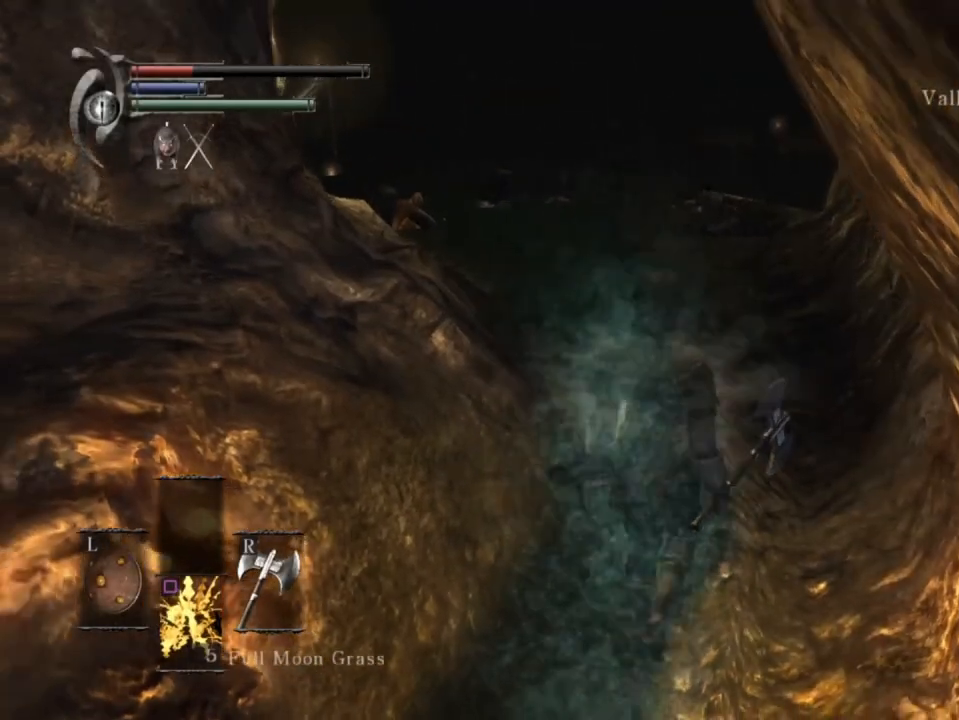
{"buttons": [], "left_stick": "up", "right_stick": "center", "events": [[333, "right_stick", "left"], [500, "right_stick", "center"]]}
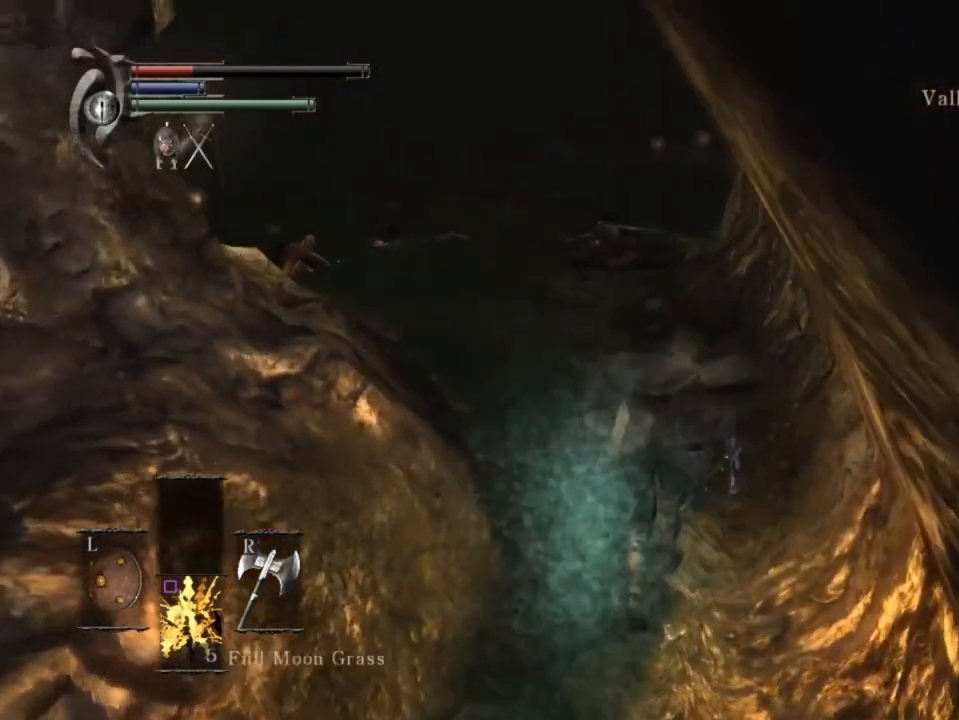
{"buttons": [], "left_stick": "up", "right_stick": "center", "events": [[267, "right_stick", "left"], [433, "right_stick", "center"]]}
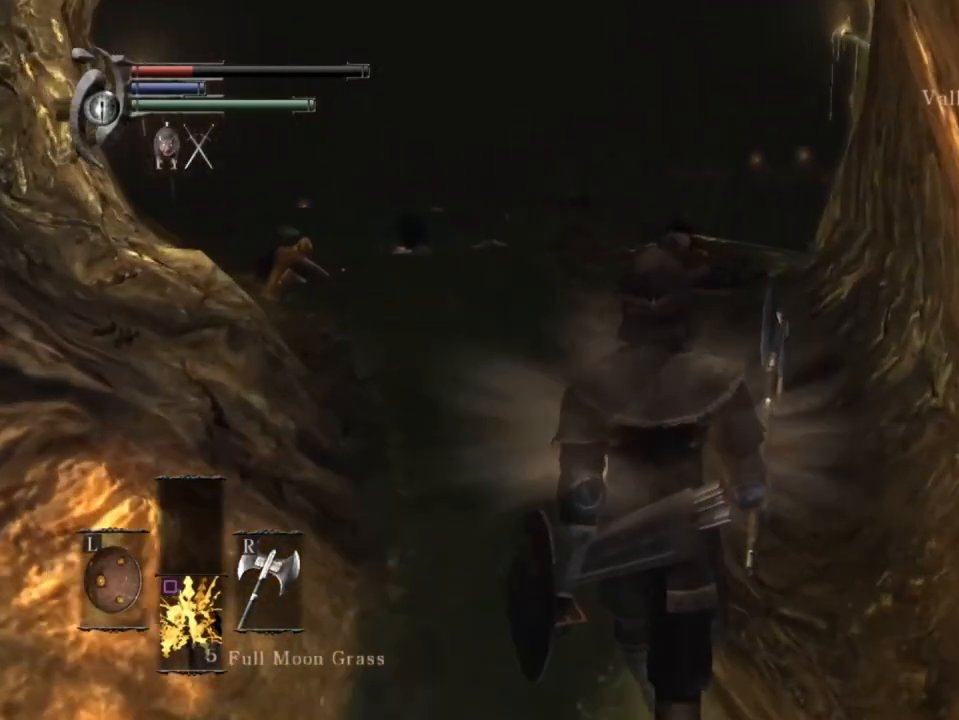
{"buttons": [], "left_stick": "up", "right_stick": "center", "events": [[367, "right_stick", "down-left"], [500, "right_stick", "center"]]}
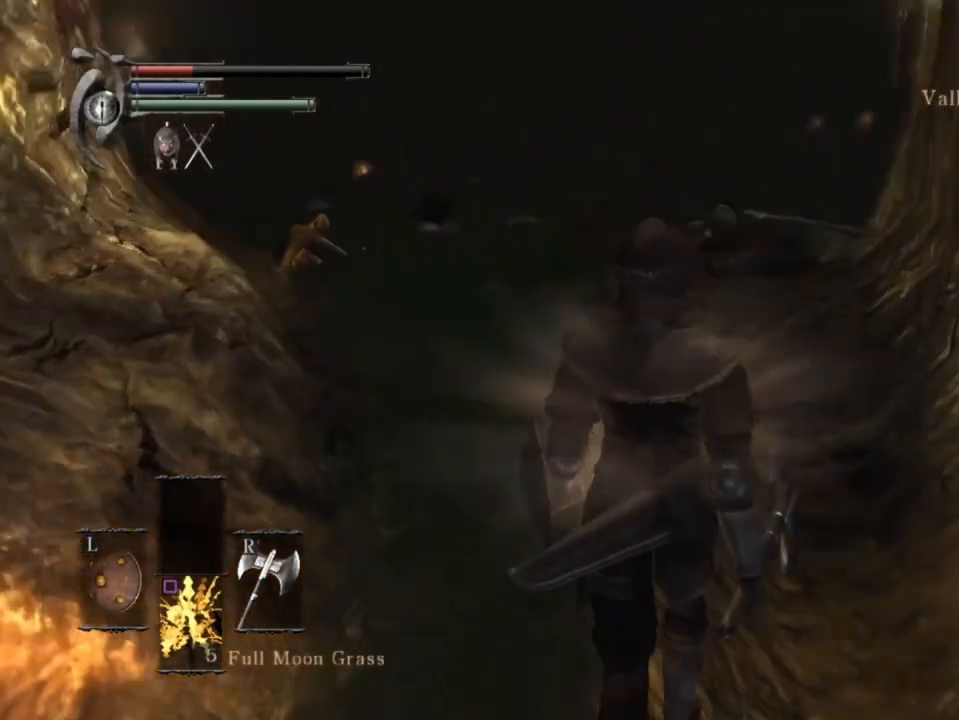
{"buttons": [], "left_stick": "up", "right_stick": "down-left", "events": [[367, "right_stick", "down-left"]]}
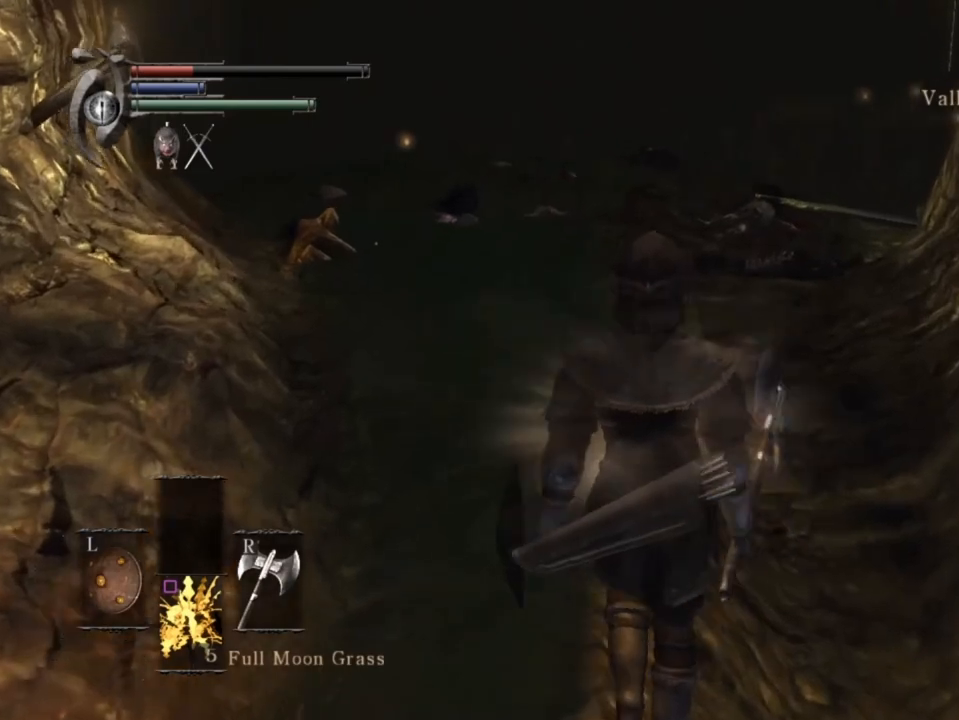
{"buttons": [], "left_stick": "up", "right_stick": "center", "events": [[100, "right_stick", "center"]]}
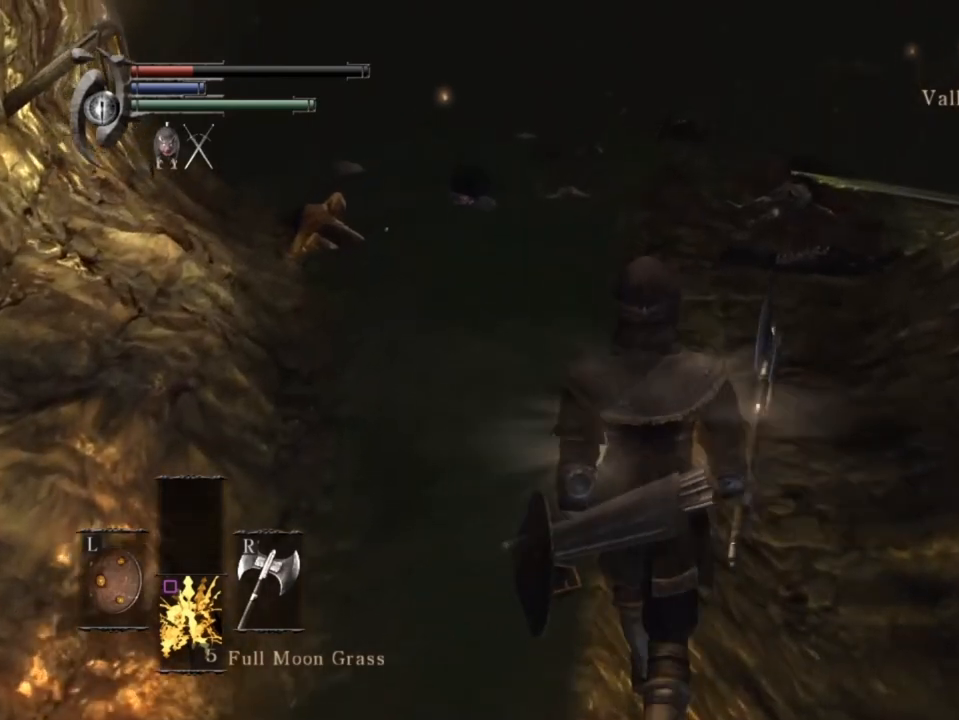
{"buttons": [], "left_stick": "up", "right_stick": "center", "events": [[100, "right_stick", "down-left"], [233, "right_stick", "center"]]}
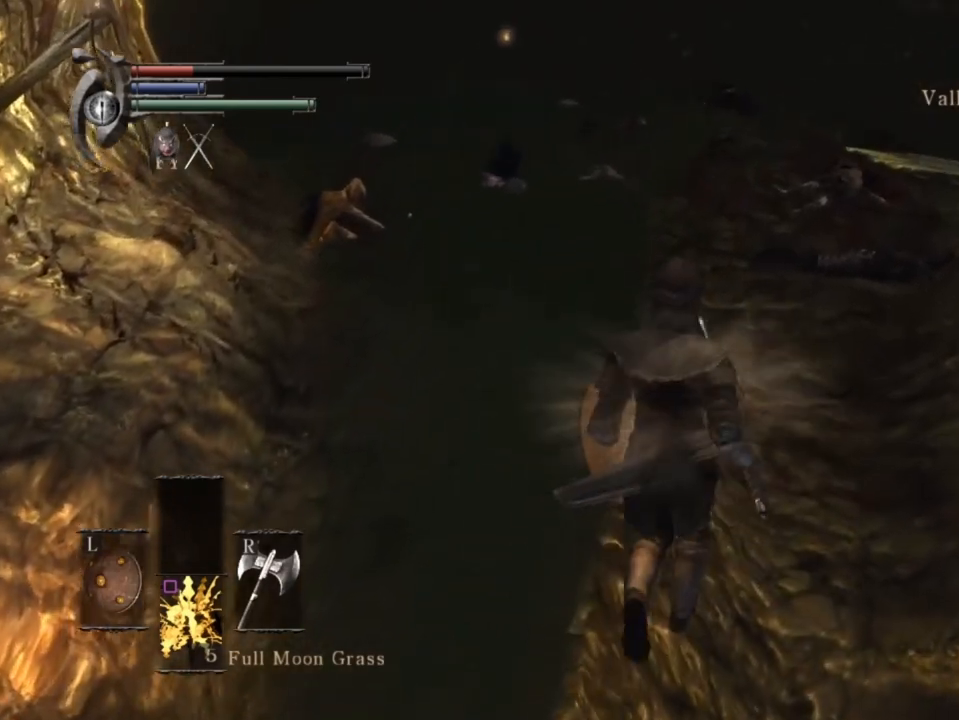
{"buttons": [], "left_stick": "up", "right_stick": "down-left", "events": [[233, "right_stick", "down-left"]]}
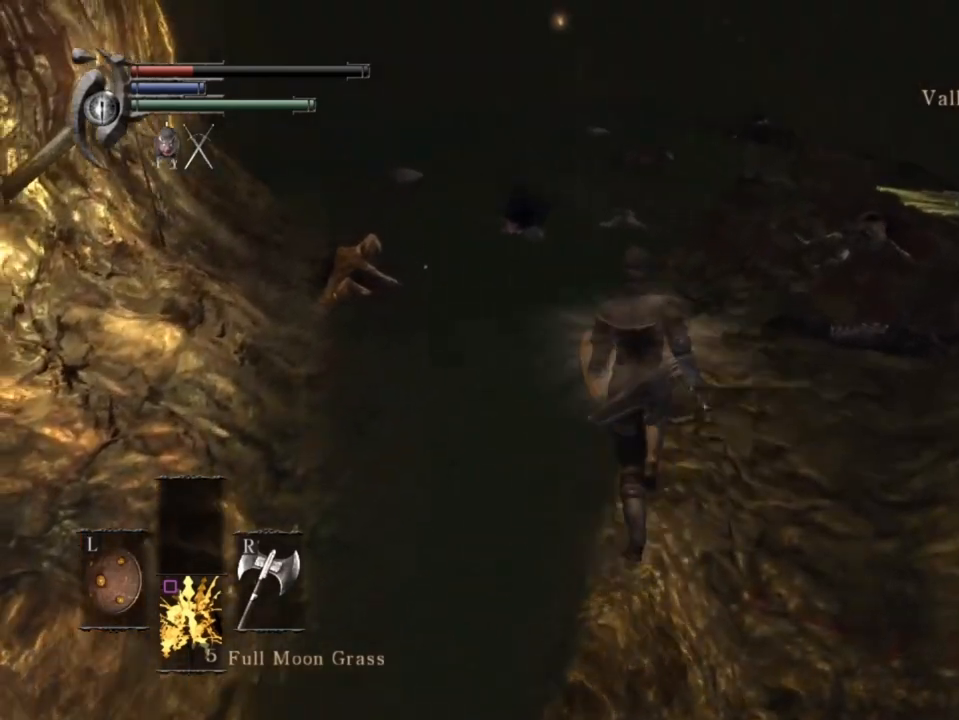
{"buttons": [], "left_stick": "up", "right_stick": "down-left", "events": []}
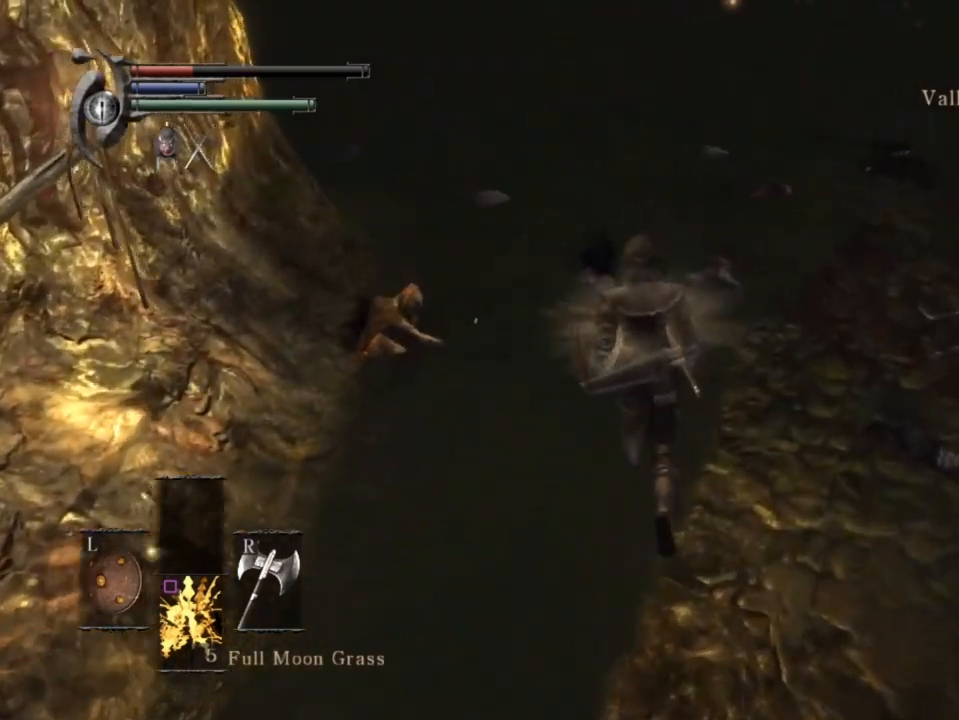
{"buttons": [], "left_stick": "up", "right_stick": "down-left", "events": []}
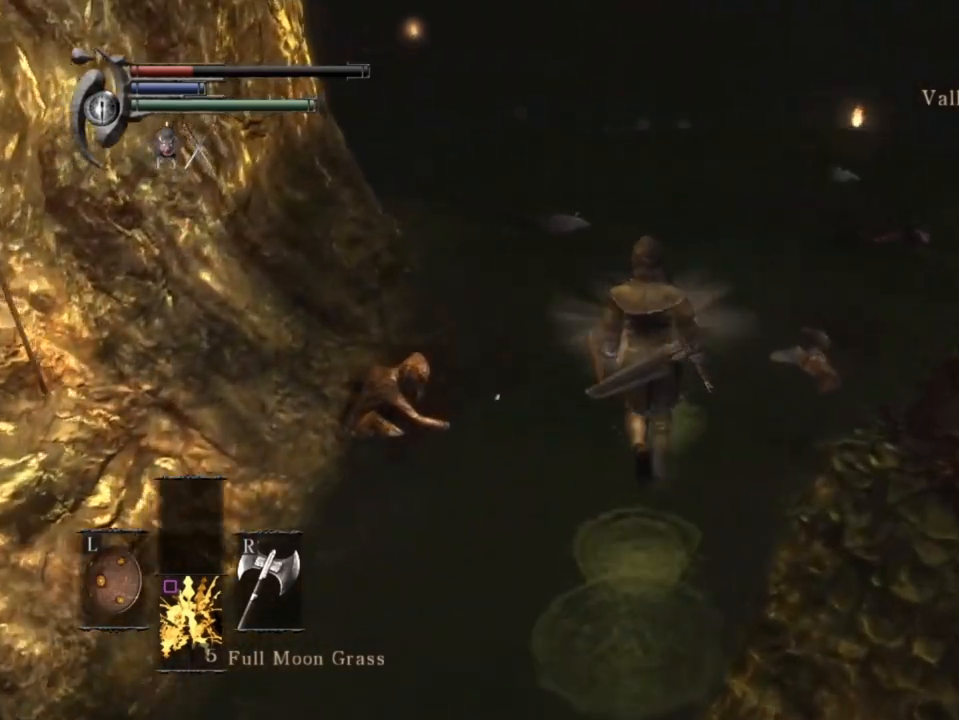
{"buttons": [], "left_stick": "up", "right_stick": "center", "events": [[233, "right_stick", "center"]]}
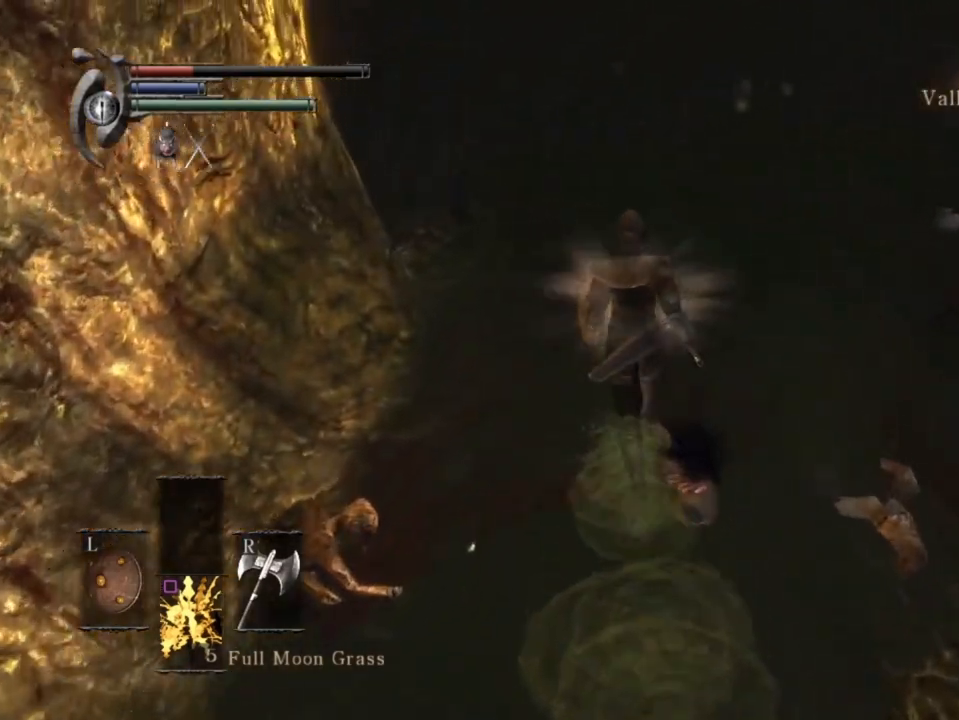
{"buttons": [], "left_stick": "up", "right_stick": "down", "events": [[133, "right_stick", "down"]]}
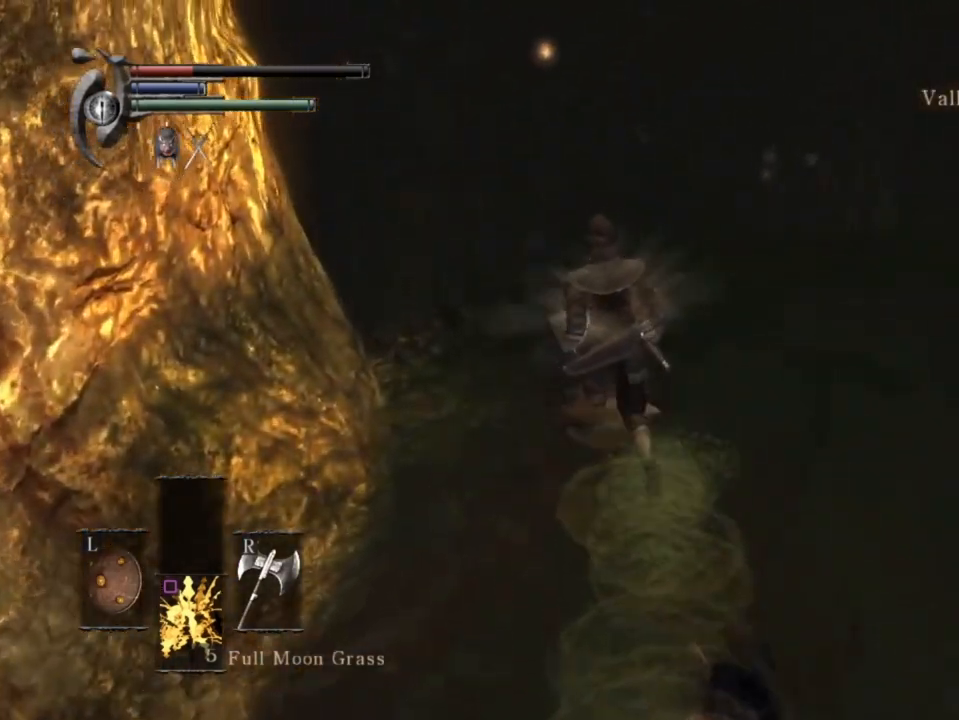
{"buttons": [], "left_stick": "up", "right_stick": "down-right", "events": [[200, "right_stick", "down-right"]]}
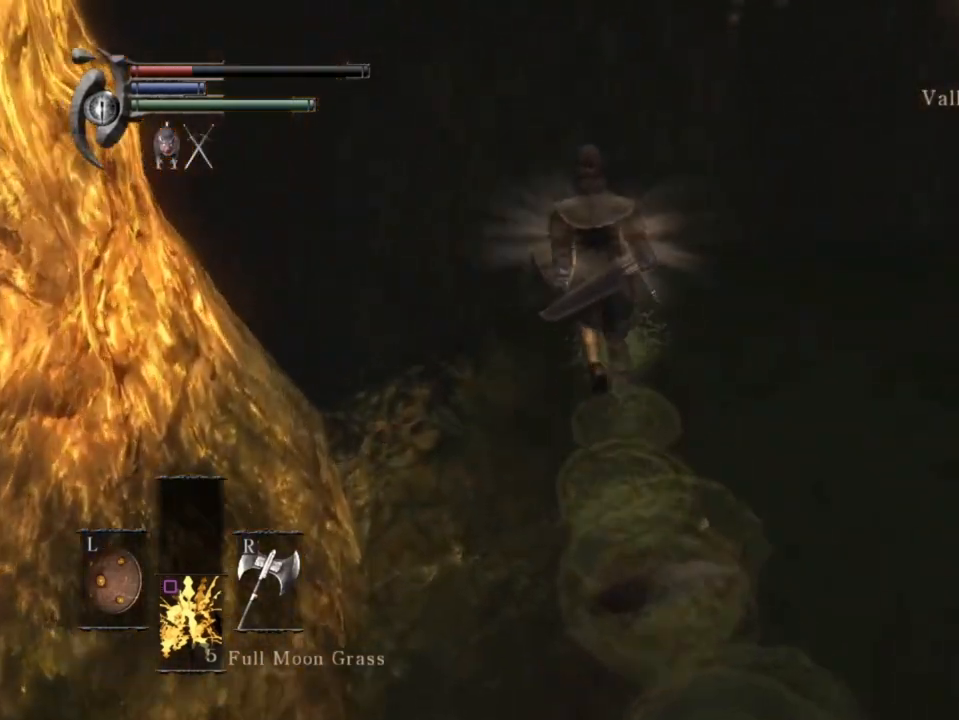
{"buttons": [], "left_stick": "center", "right_stick": "down-right", "events": [[33, "left_stick", "center"]]}
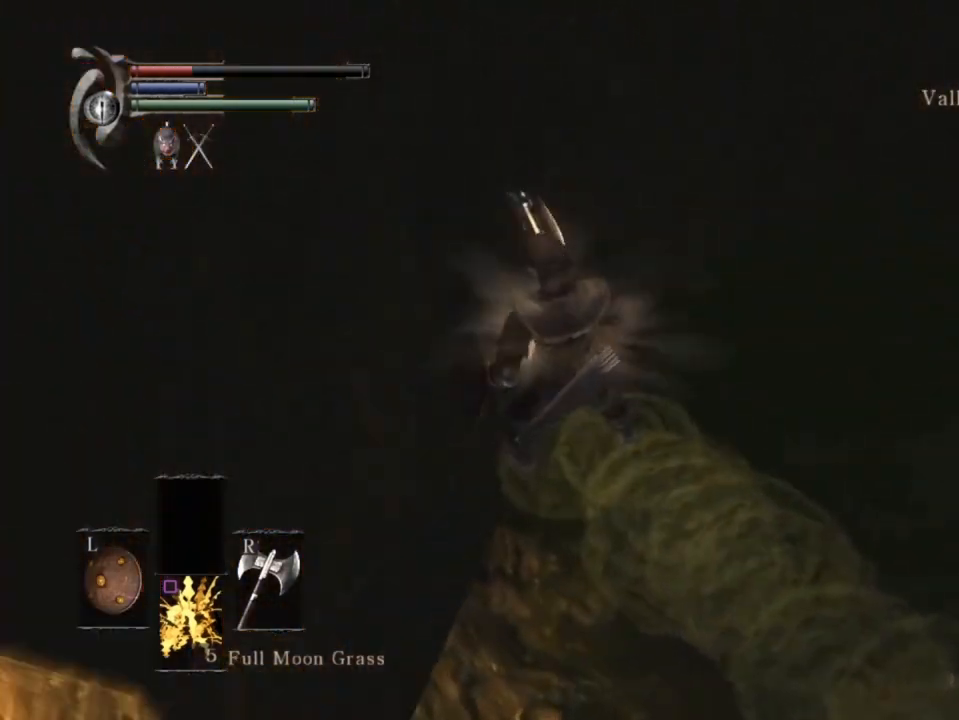
{"buttons": [], "left_stick": "center", "right_stick": "down-right", "events": []}
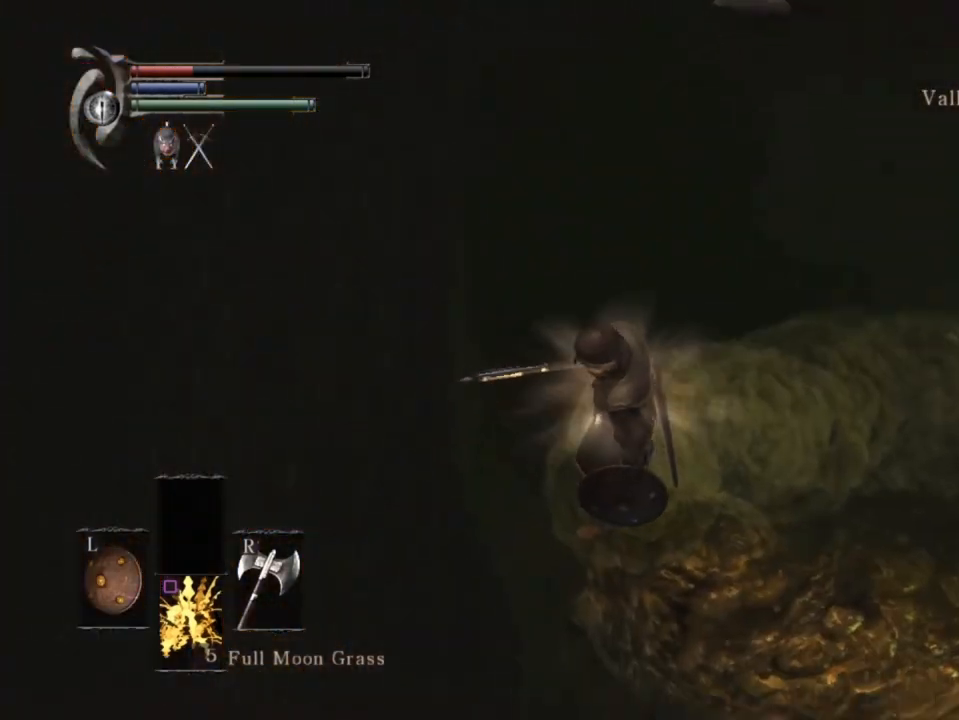
{"buttons": [], "left_stick": "center", "right_stick": "down-right", "events": [[67, "right_stick", "center"], [200, "right_stick", "down-right"]]}
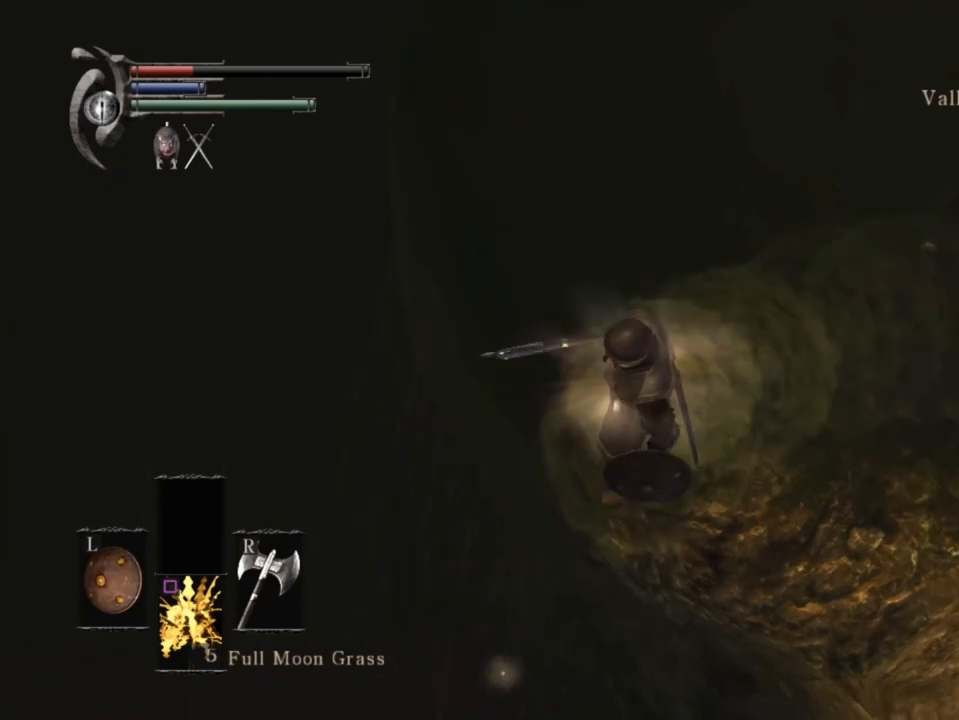
{"buttons": [], "left_stick": "center", "right_stick": "down-right", "events": [[33, "right_stick", "center"], [367, "right_stick", "down-right"]]}
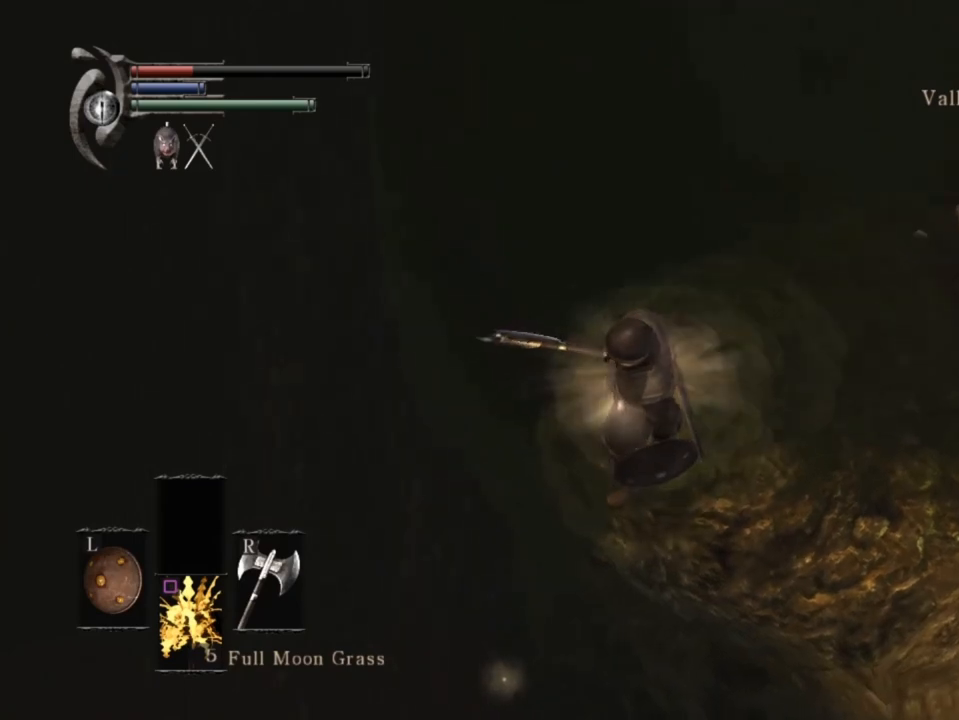
{"buttons": [], "left_stick": "center", "right_stick": "down-left", "events": [[400, "right_stick", "down"], [500, "right_stick", "down-left"]]}
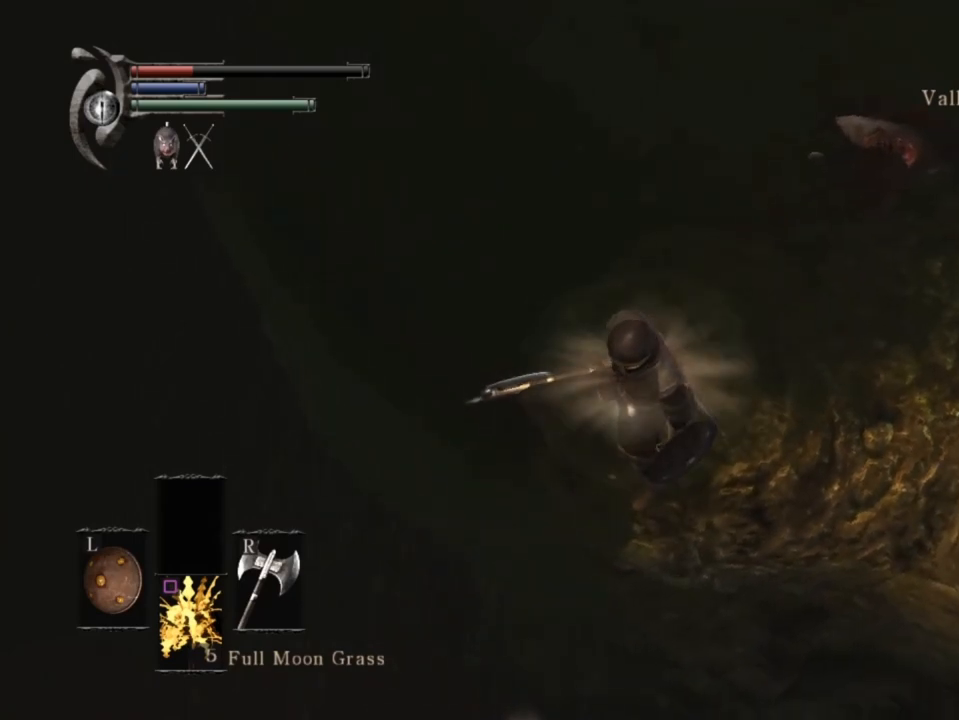
{"buttons": [], "left_stick": "center", "right_stick": "down-left", "events": []}
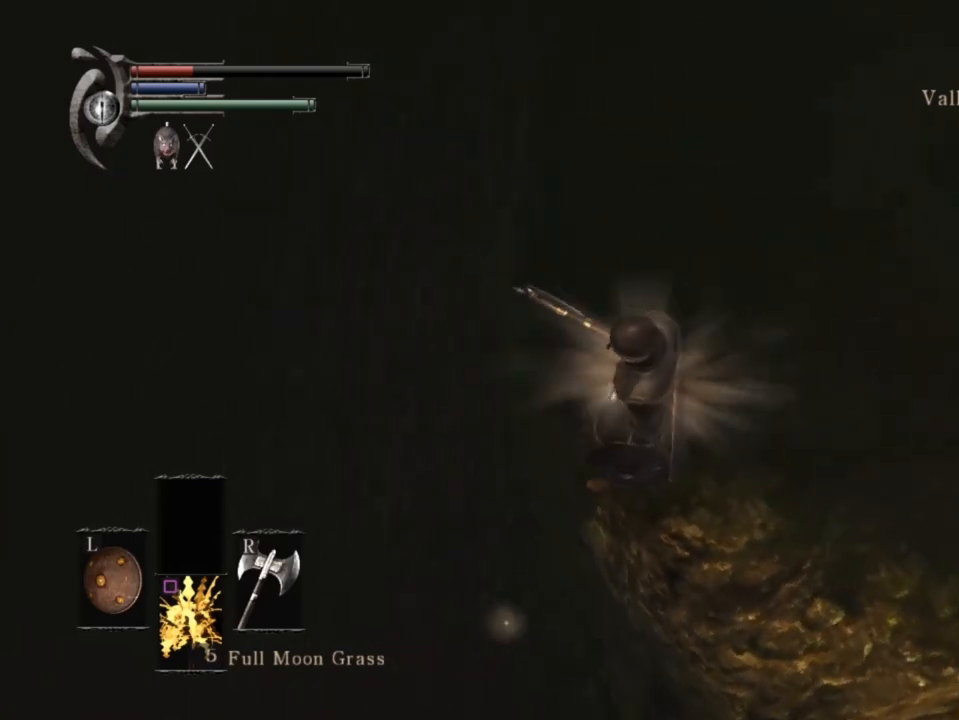
{"buttons": [], "left_stick": "center", "right_stick": "center", "events": [[67, "right_stick", "center"]]}
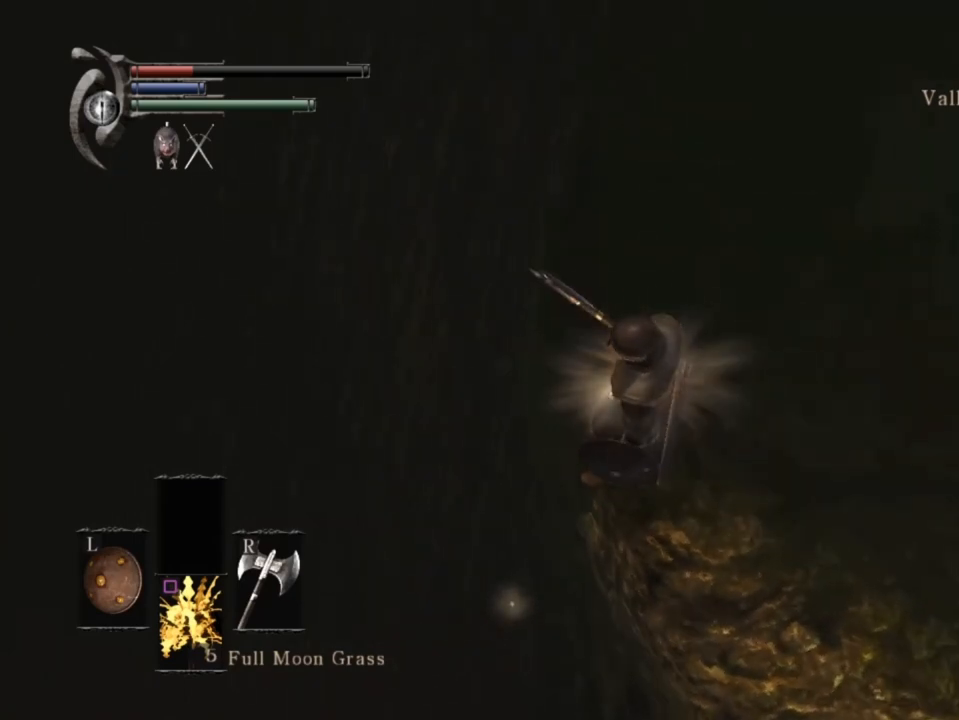
{"buttons": [], "left_stick": "center", "right_stick": "down", "events": [[33, "right_stick", "down"], [267, "right_stick", "center"], [433, "right_stick", "down"]]}
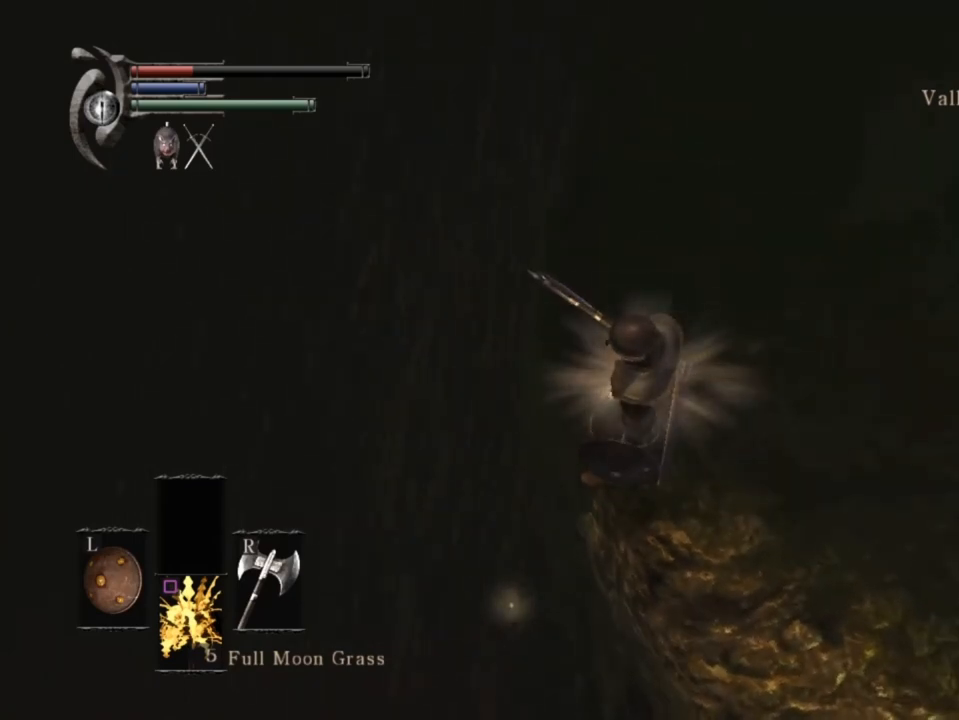
{"buttons": [], "left_stick": "center", "right_stick": "center", "events": [[100, "right_stick", "center"]]}
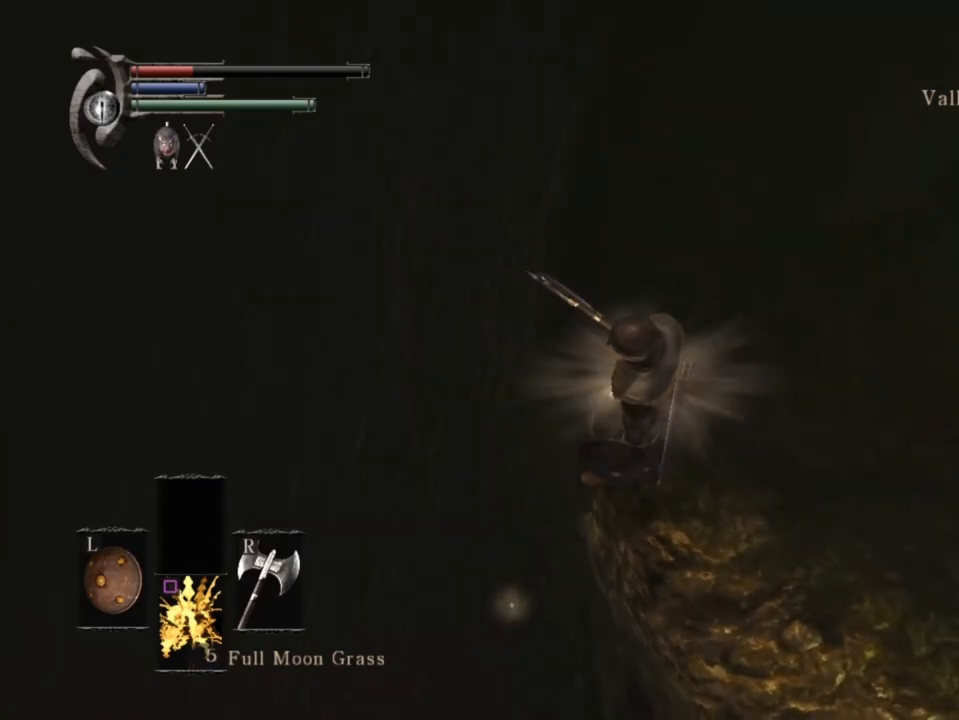
{"buttons": [], "left_stick": "center", "right_stick": "center", "events": []}
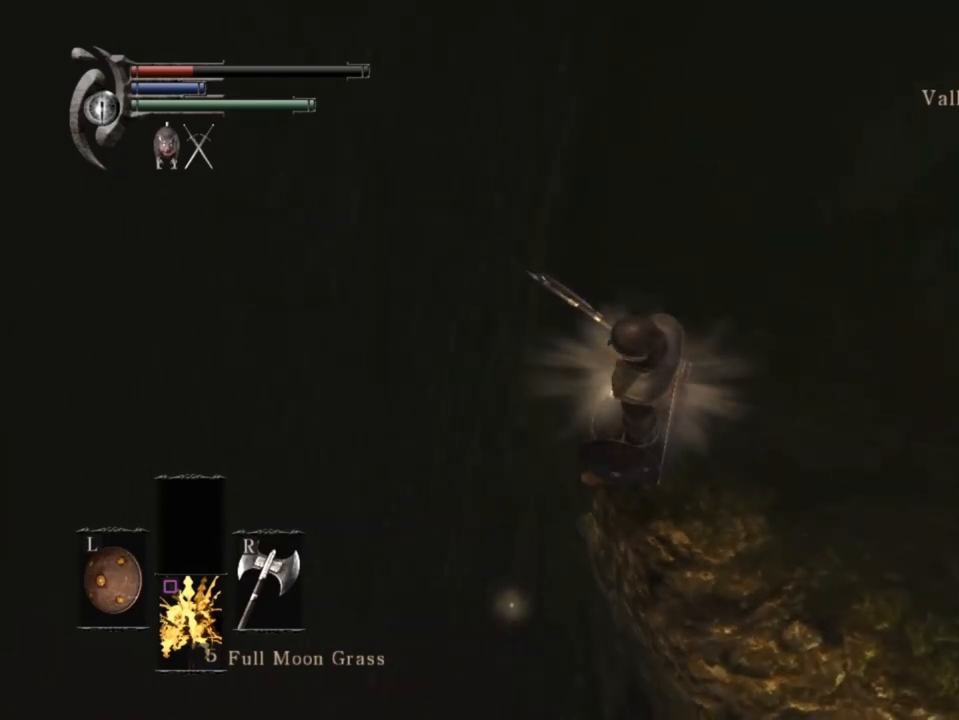
{"buttons": [], "left_stick": "center", "right_stick": "center", "events": []}